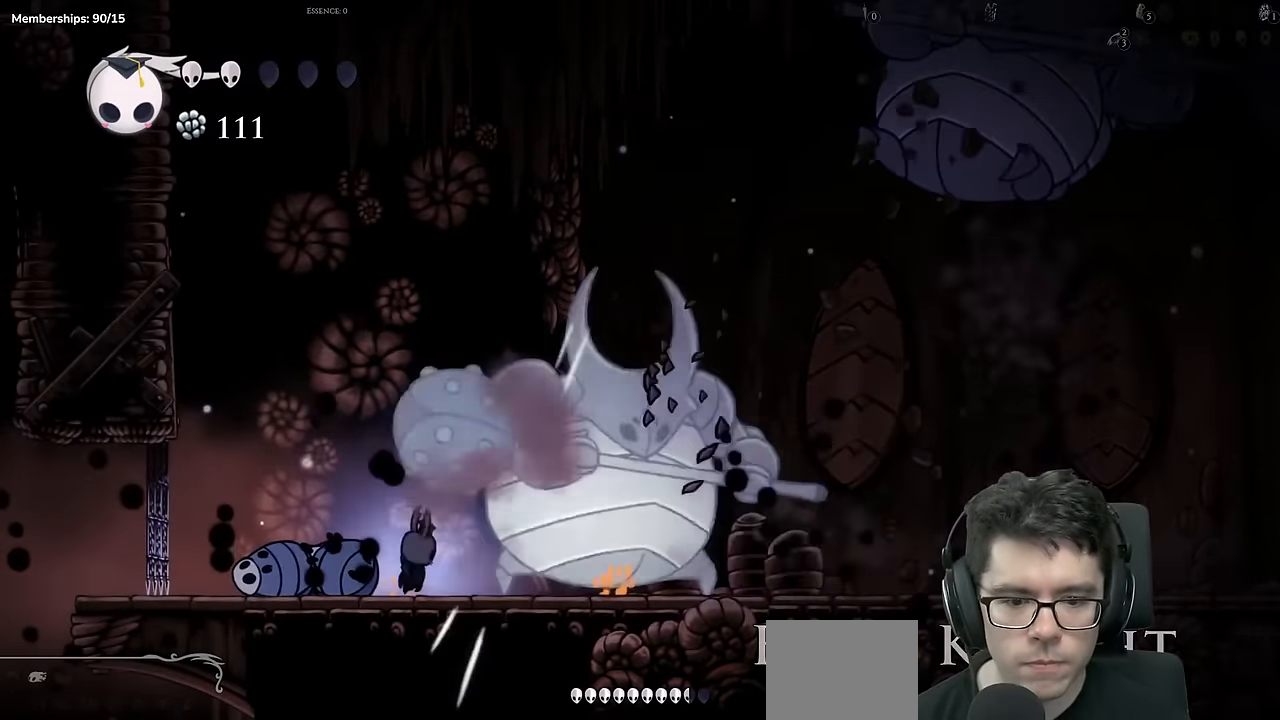
Gameplay with a controller (Xbox layout); each line is a JSON object with the inputs held at the frame after it. "events" lists button and stick changes between this image and that frame as [ms after this image, input, new state], when the widget could be followed in between. Not read: L3 R3.
{"buttons": ["Y"], "left_stick": "center", "right_stick": "center", "events": [[17, "DPAD_LEFT", "down"], [133, "DPAD_LEFT", "up"], [167, "DPAD_RIGHT", "down"], [200, "A", "down"], [217, "X", "down"], [300, "DPAD_RIGHT", "up"], [334, "A", "up"], [350, "X", "up"], [400, "Y", "down"]]}
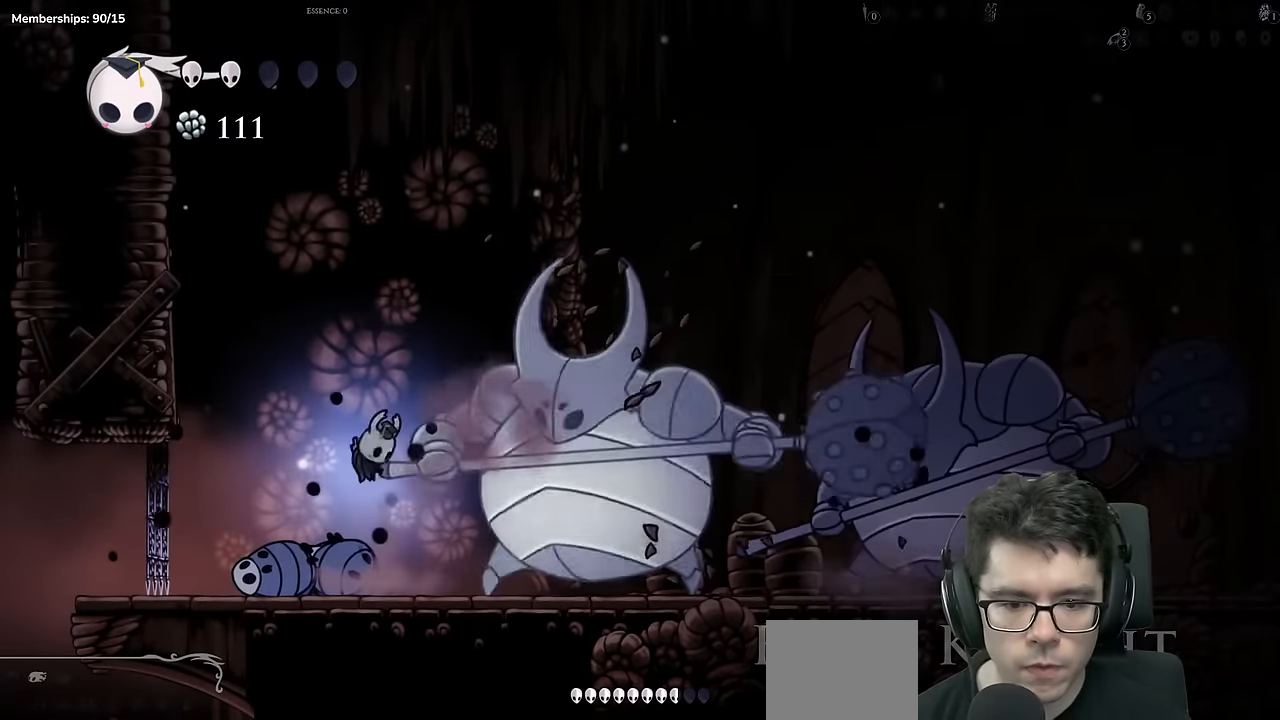
{"buttons": ["Y"], "left_stick": "center", "right_stick": "center", "events": [[184, "Y", "up"], [301, "DPAD_RIGHT", "down"], [384, "Y", "down"], [401, "DPAD_RIGHT", "up"]]}
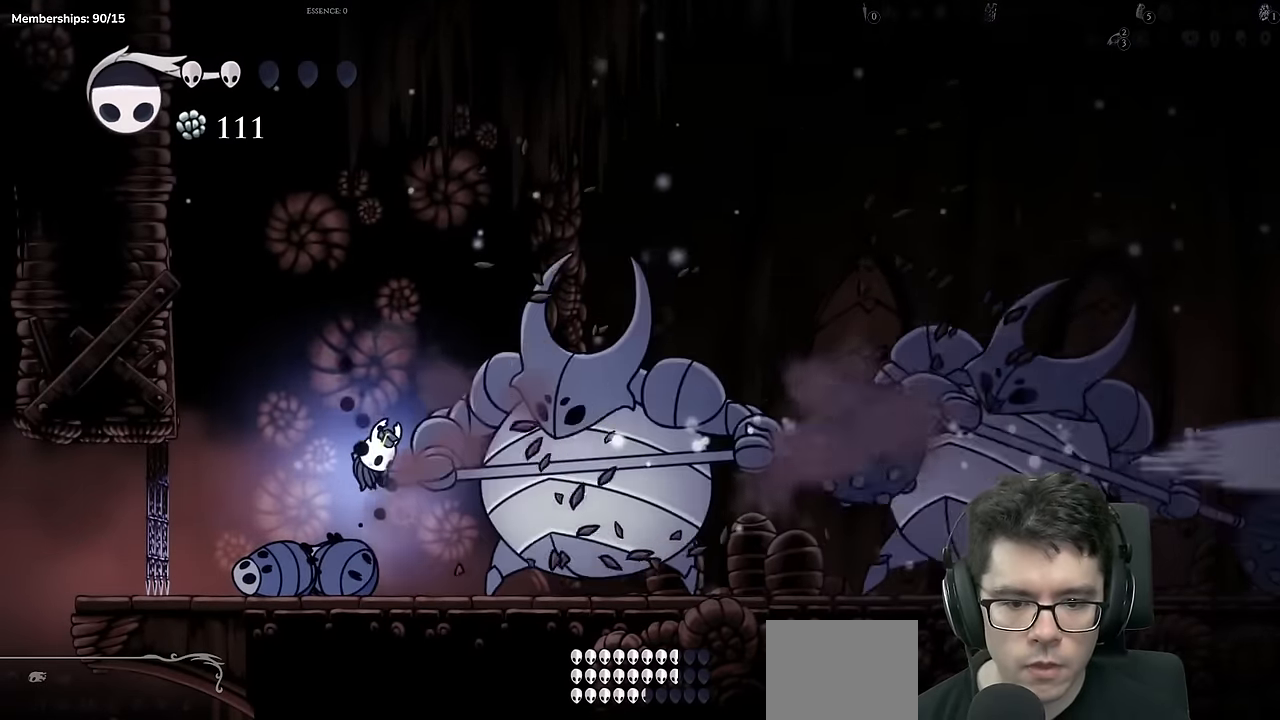
{"buttons": ["X", "DPAD_LEFT"], "left_stick": "center", "right_stick": "center", "events": [[150, "Y", "up"], [283, "DPAD_RIGHT", "down"], [384, "X", "down"], [417, "DPAD_RIGHT", "up"], [484, "DPAD_LEFT", "down"]]}
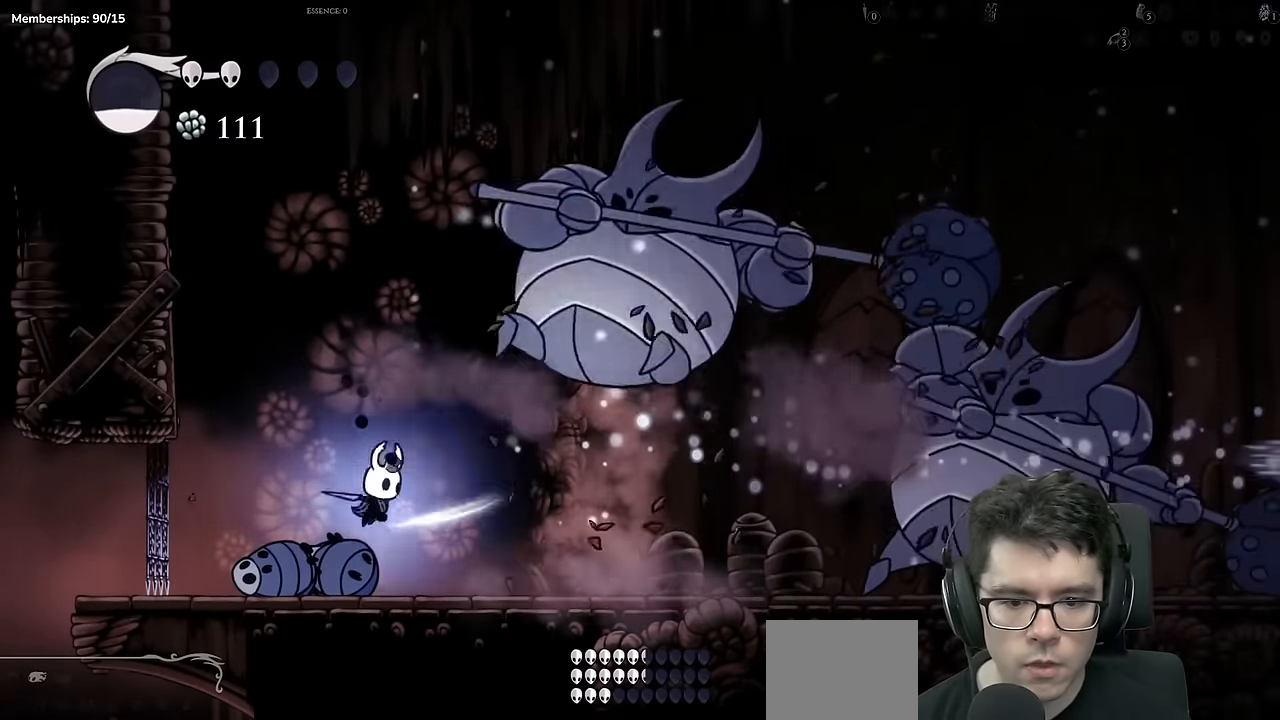
{"buttons": ["DPAD_RIGHT"], "left_stick": "center", "right_stick": "center", "events": [[84, "X", "up"], [317, "DPAD_LEFT", "up"], [351, "DPAD_RIGHT", "down"]]}
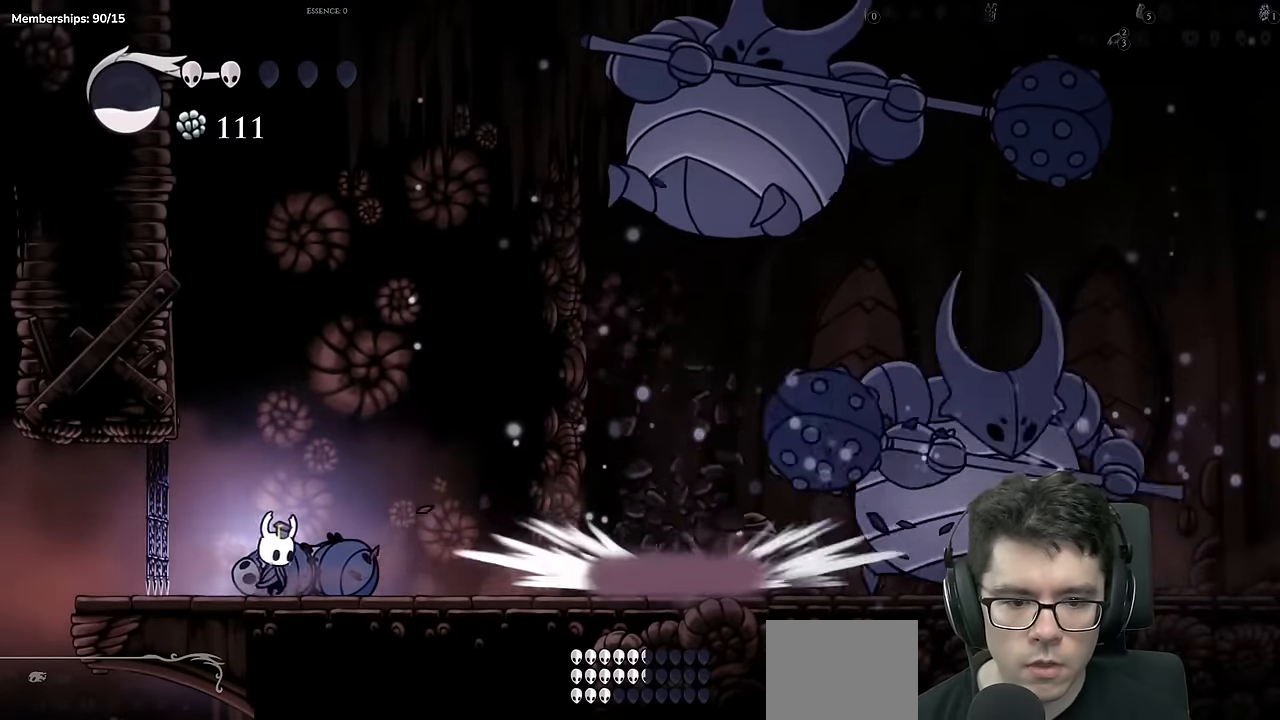
{"buttons": ["Y"], "left_stick": "center", "right_stick": "center", "events": [[33, "A", "down"], [50, "DPAD_RIGHT", "up"], [250, "A", "up"], [250, "DPAD_RIGHT", "down"], [350, "DPAD_RIGHT", "up"], [350, "Y", "down"]]}
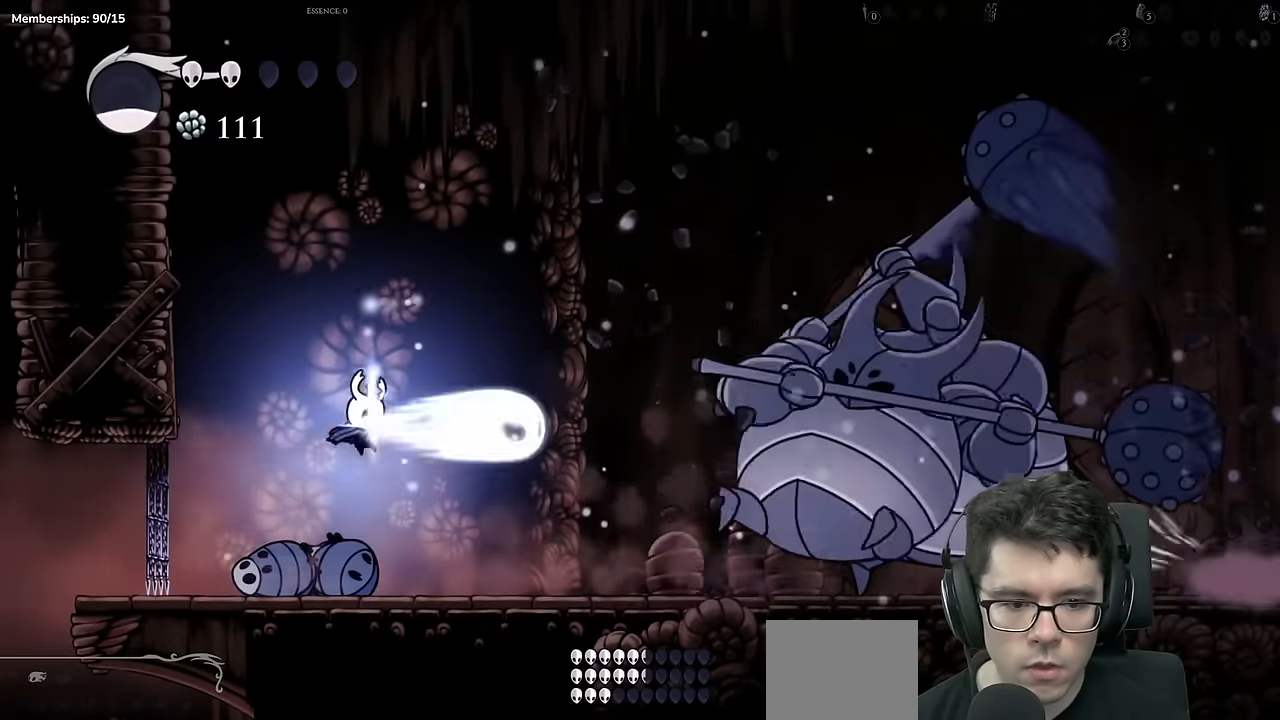
{"buttons": [], "left_stick": "center", "right_stick": "center", "events": [[184, "Y", "up"]]}
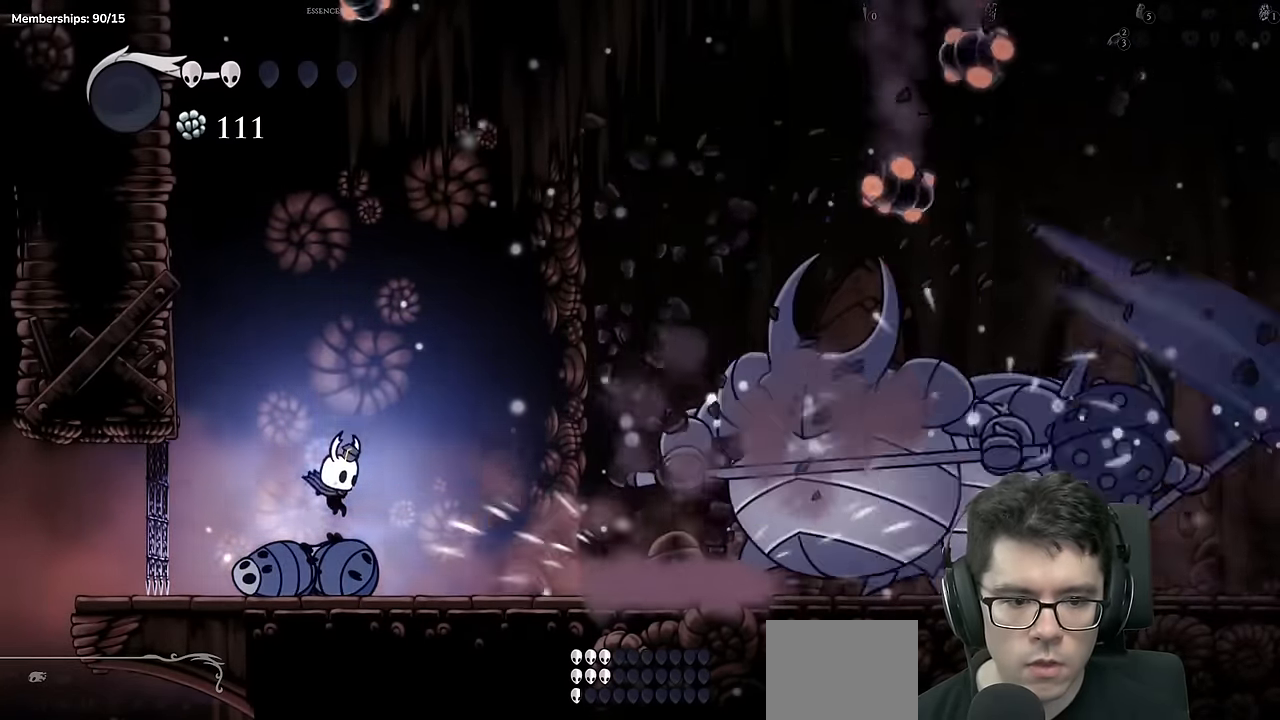
{"buttons": [], "left_stick": "center", "right_stick": "center", "events": [[217, "DPAD_LEFT", "down"], [484, "DPAD_LEFT", "up"]]}
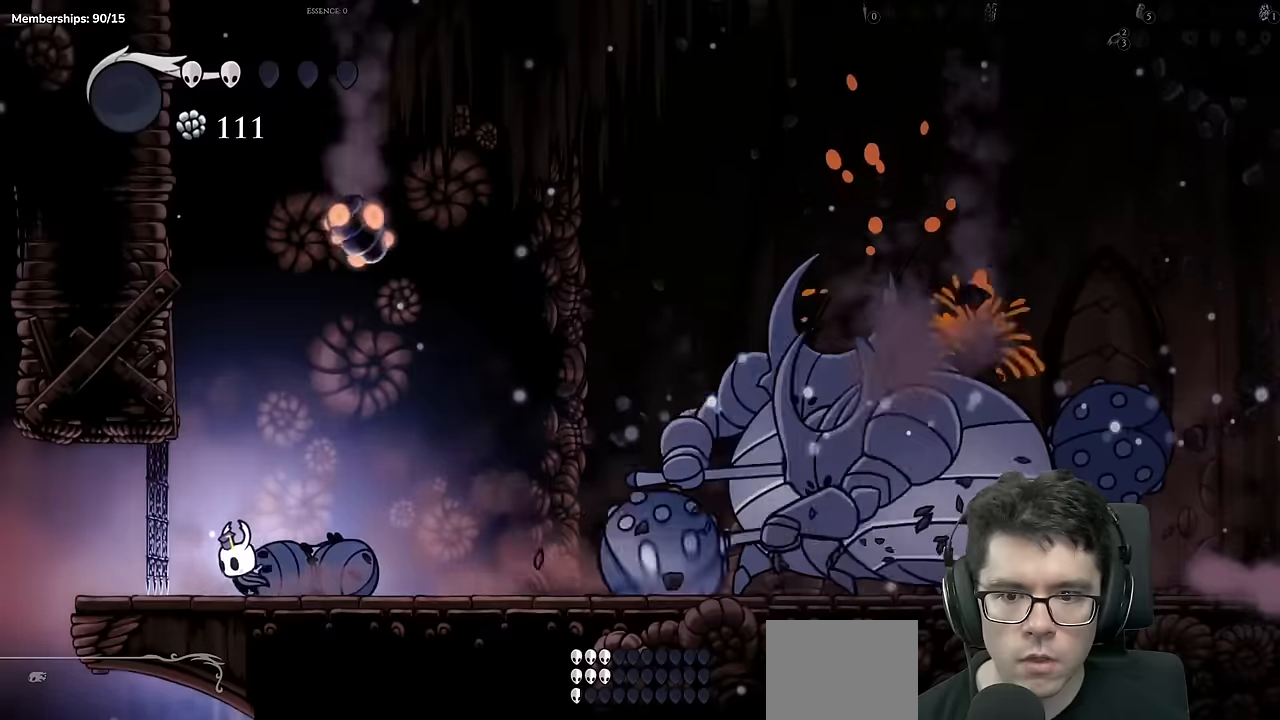
{"buttons": [], "left_stick": "center", "right_stick": "center", "events": [[17, "DPAD_RIGHT", "down"], [67, "A", "down"], [134, "DPAD_RIGHT", "up"], [134, "X", "down"], [201, "A", "up"], [334, "X", "up"]]}
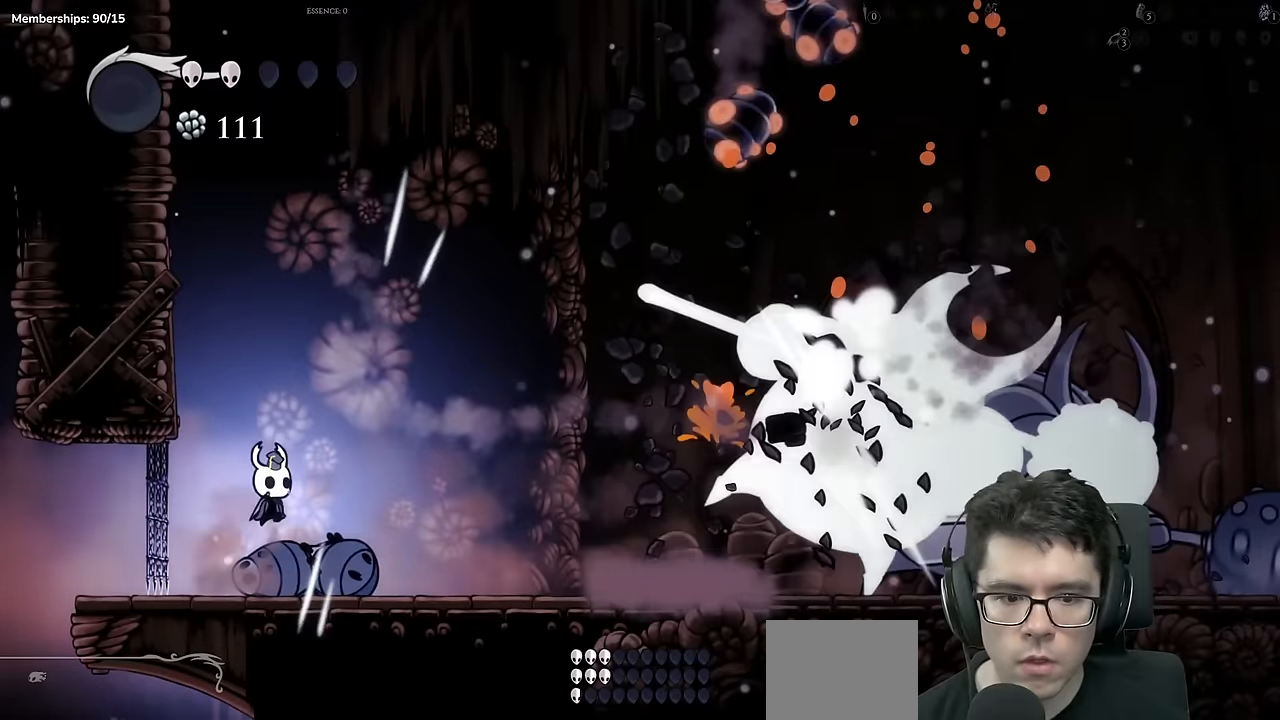
{"buttons": [], "left_stick": "center", "right_stick": "center", "events": []}
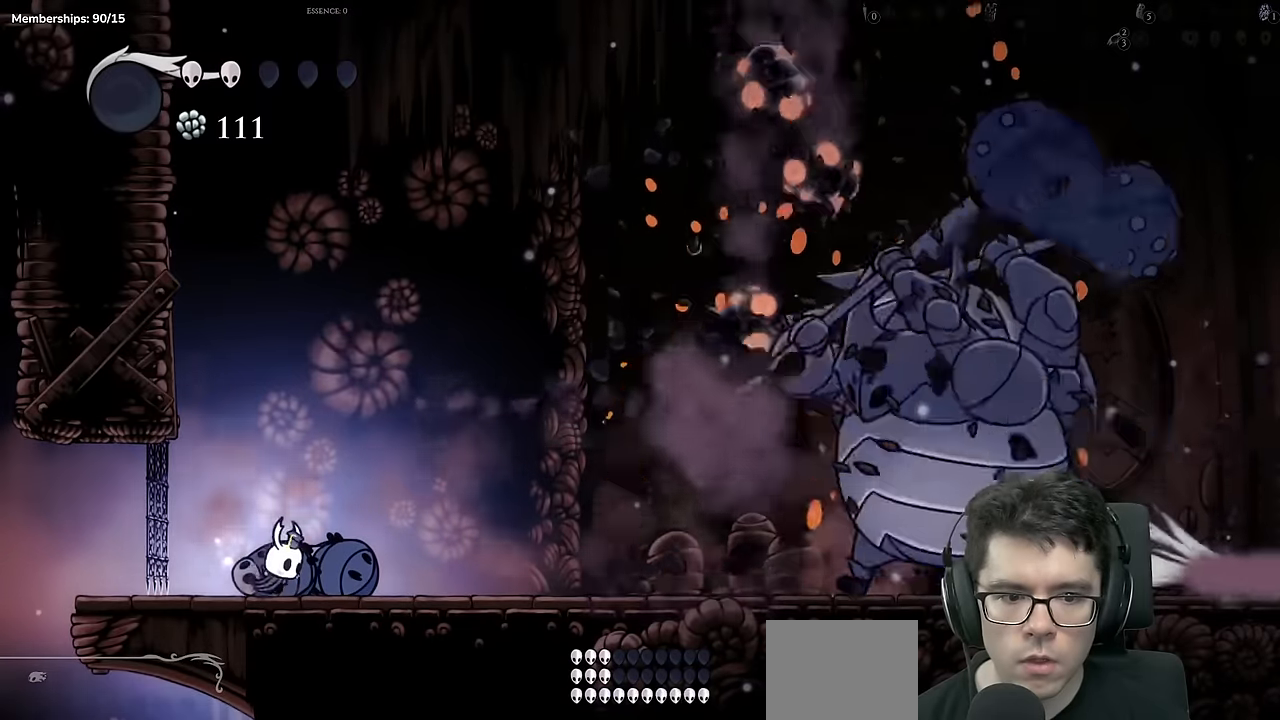
{"buttons": [], "left_stick": "center", "right_stick": "center", "events": [[217, "DPAD_RIGHT", "down"], [434, "DPAD_RIGHT", "up"]]}
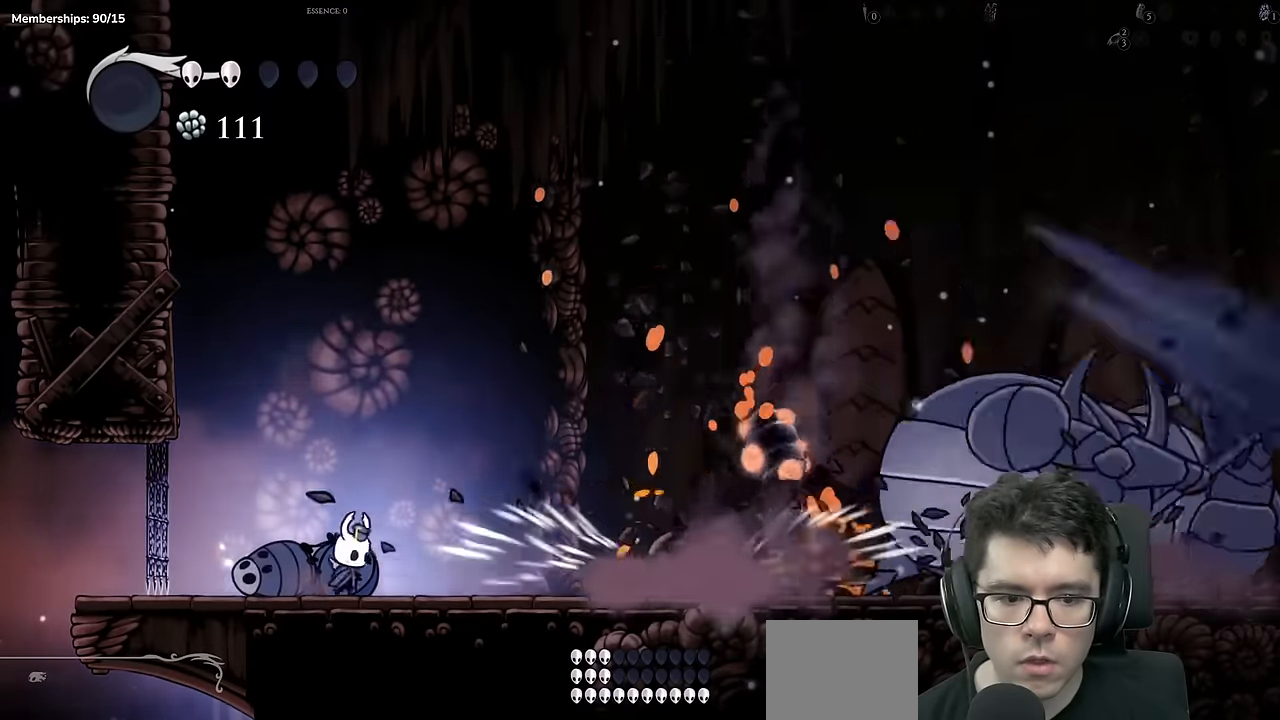
{"buttons": ["DPAD_RIGHT"], "left_stick": "center", "right_stick": "center", "events": [[33, "DPAD_RIGHT", "down"]]}
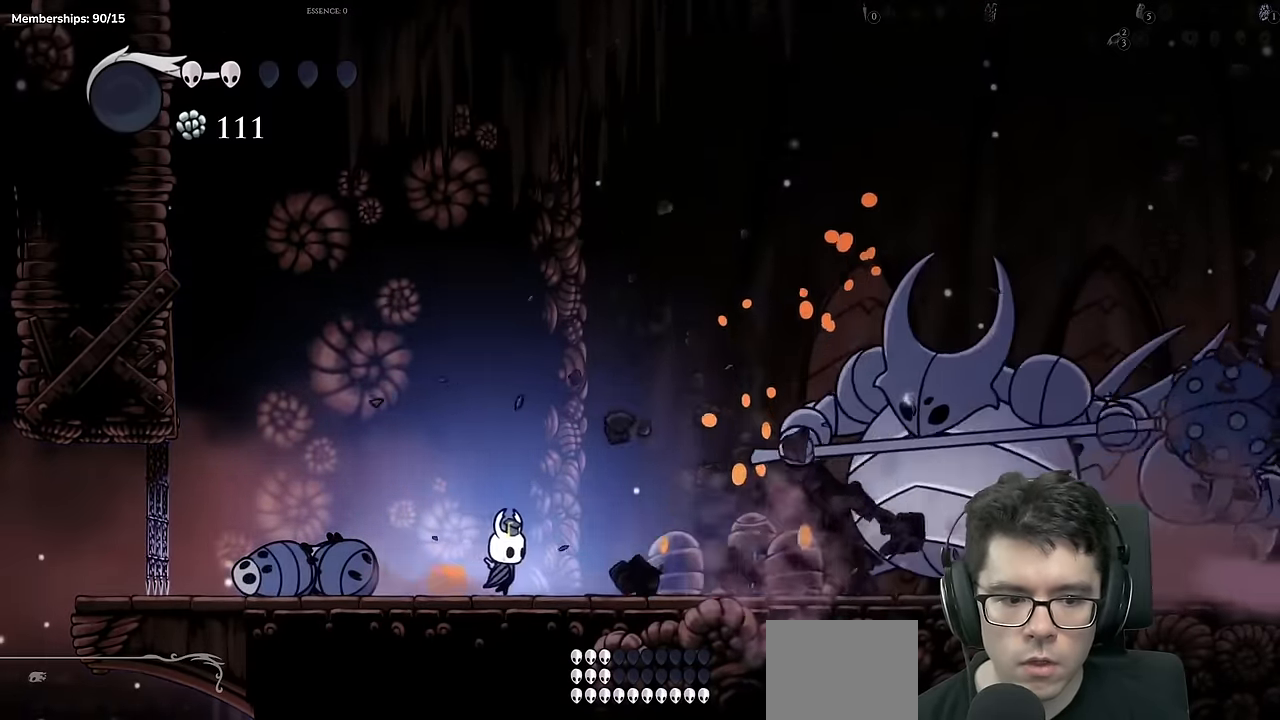
{"buttons": ["DPAD_RIGHT"], "left_stick": "center", "right_stick": "center", "events": []}
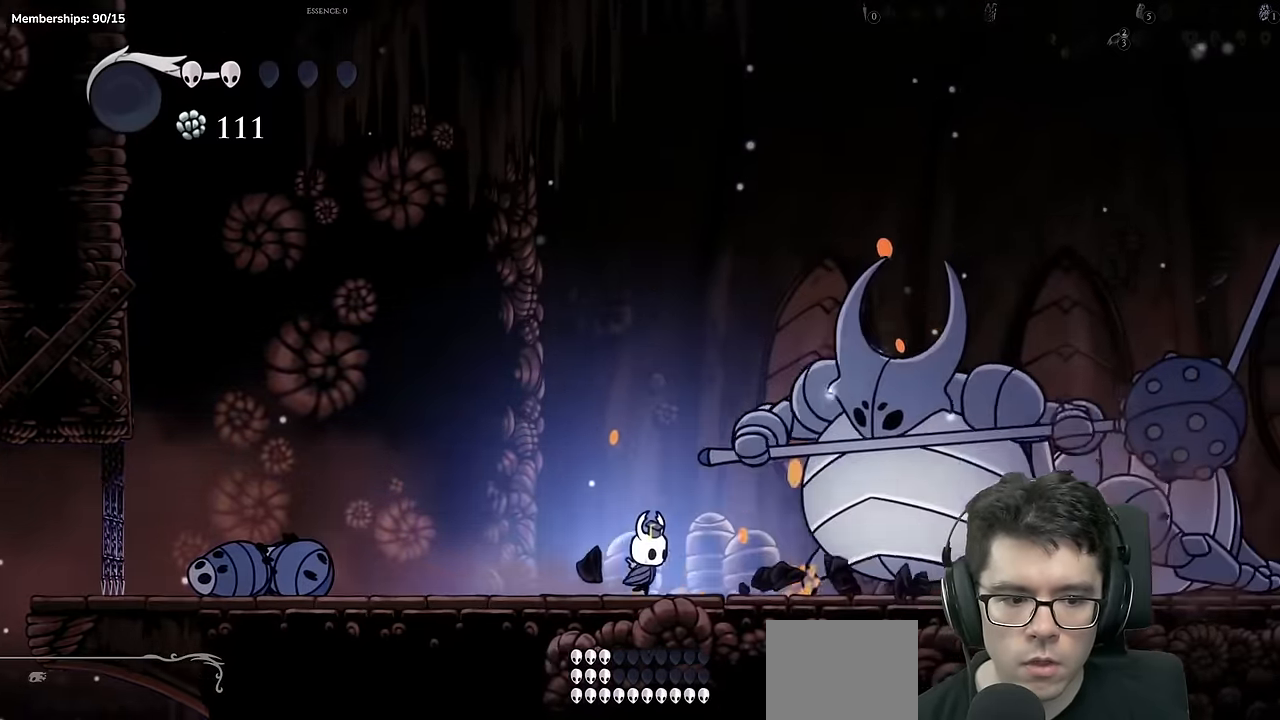
{"buttons": [], "left_stick": "center", "right_stick": "center"}
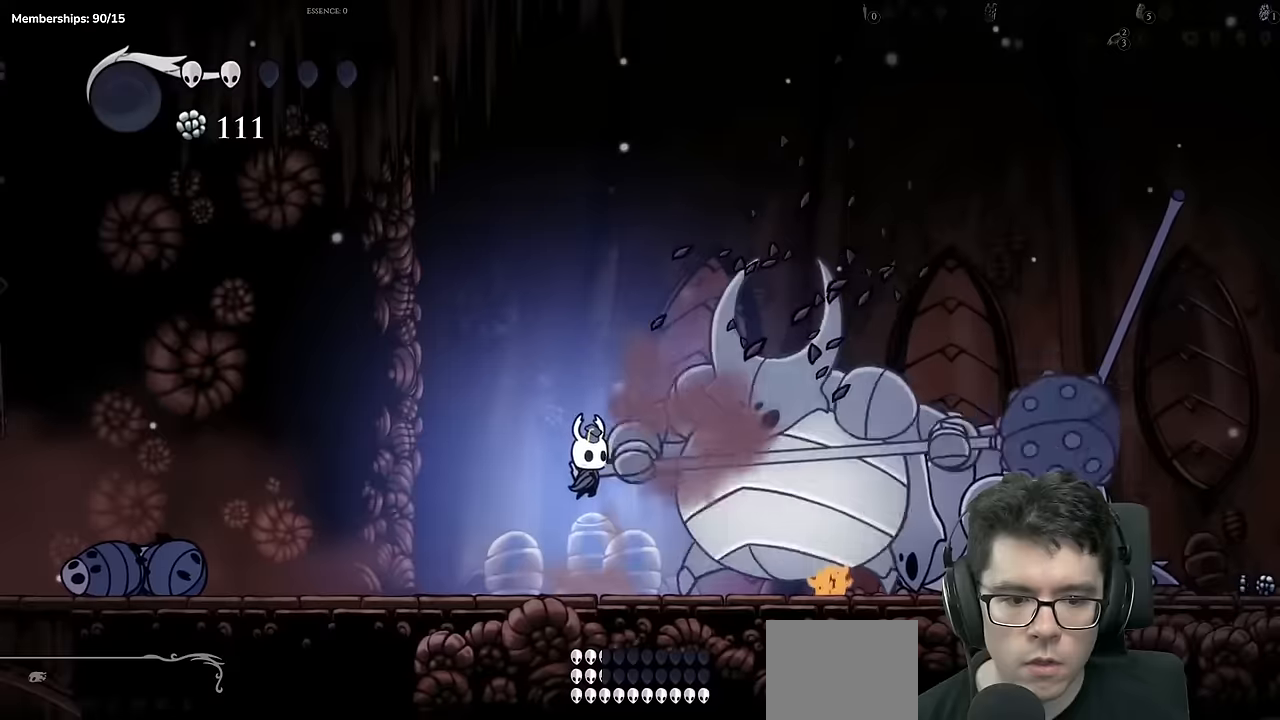
{"buttons": ["A", "X", "DPAD_RIGHT"], "left_stick": "center", "right_stick": "center"}
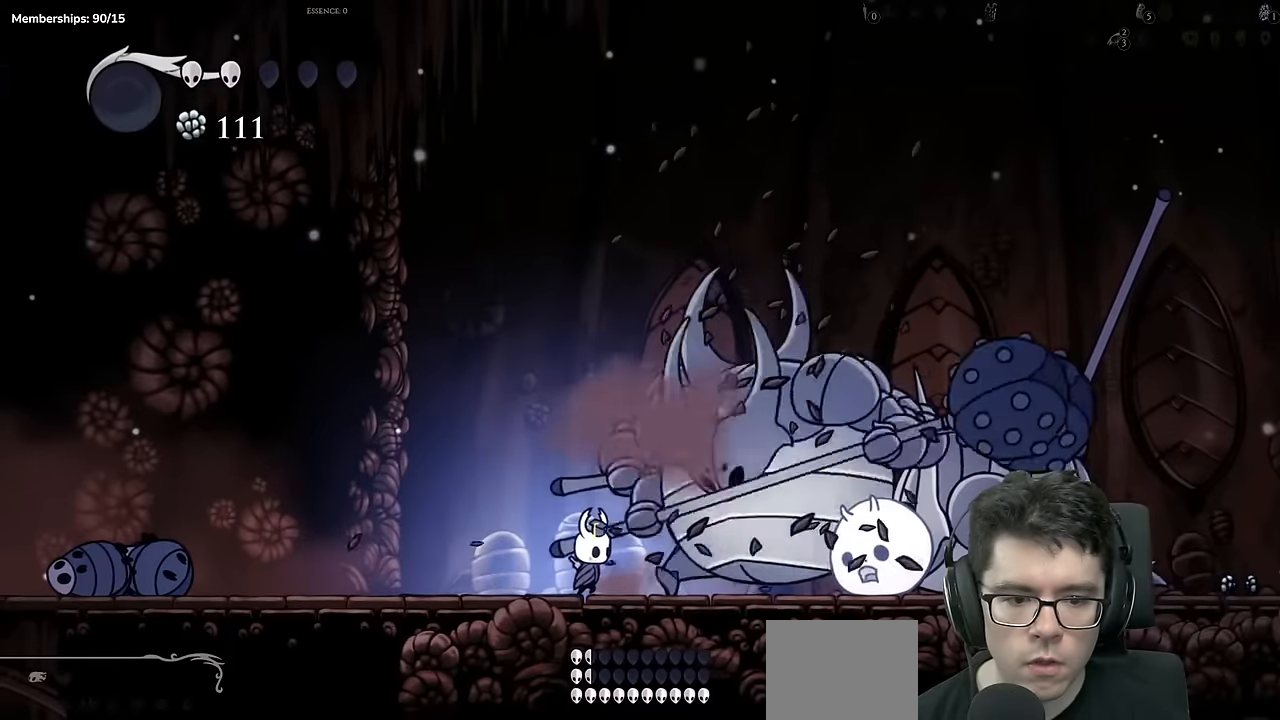
{"buttons": ["DPAD_LEFT"], "left_stick": "center", "right_stick": "center", "events": [[34, "DPAD_RIGHT", "up"], [300, "A", "up"], [317, "X", "up"], [484, "DPAD_LEFT", "down"]]}